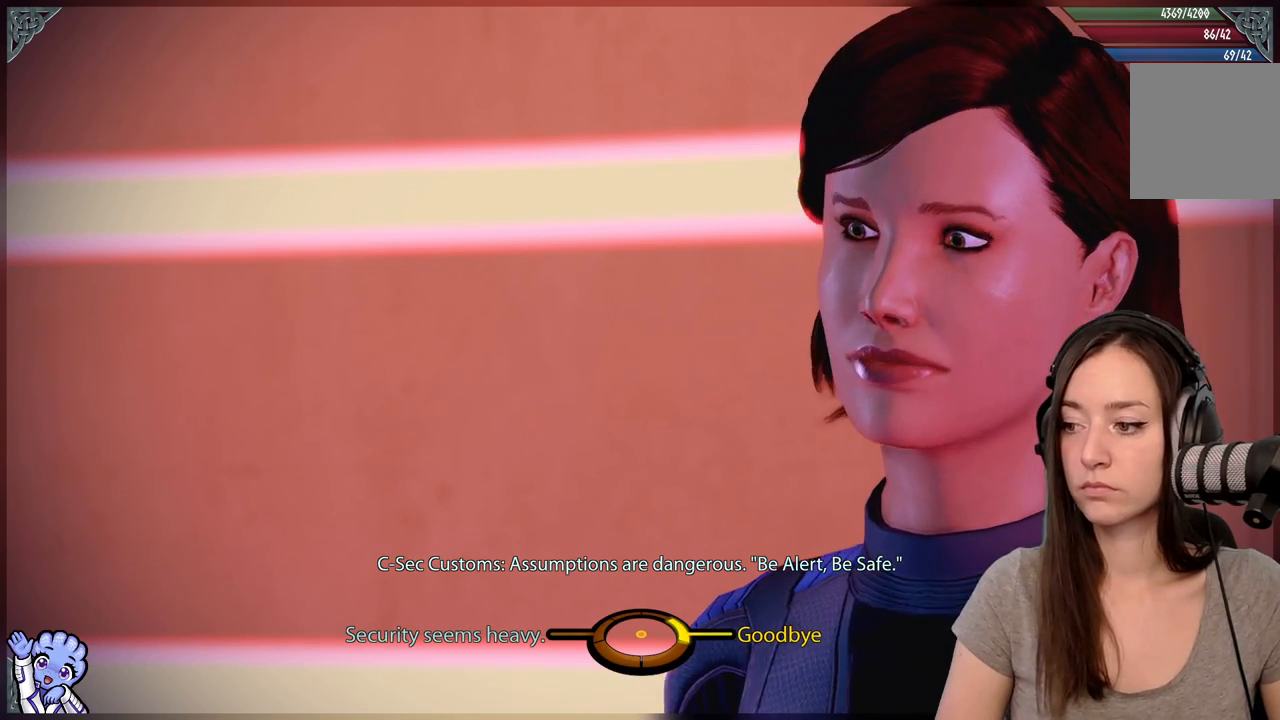
Gameplay with a controller (Xbox layout); each line is a JSON object with the inputs held at the frame after it (dt_ms = milliseconds from this image to that frame). "events" lists button and stick changes between this image and that frame as [ms after this image, input, new state], when the widget could be followed in between. Not read: SHARE.
{"dt_ms": 500, "buttons": [], "left_stick": "left", "right_stick": "center", "events": [[417, "left_stick", "down-left"], [483, "left_stick", "left"]]}
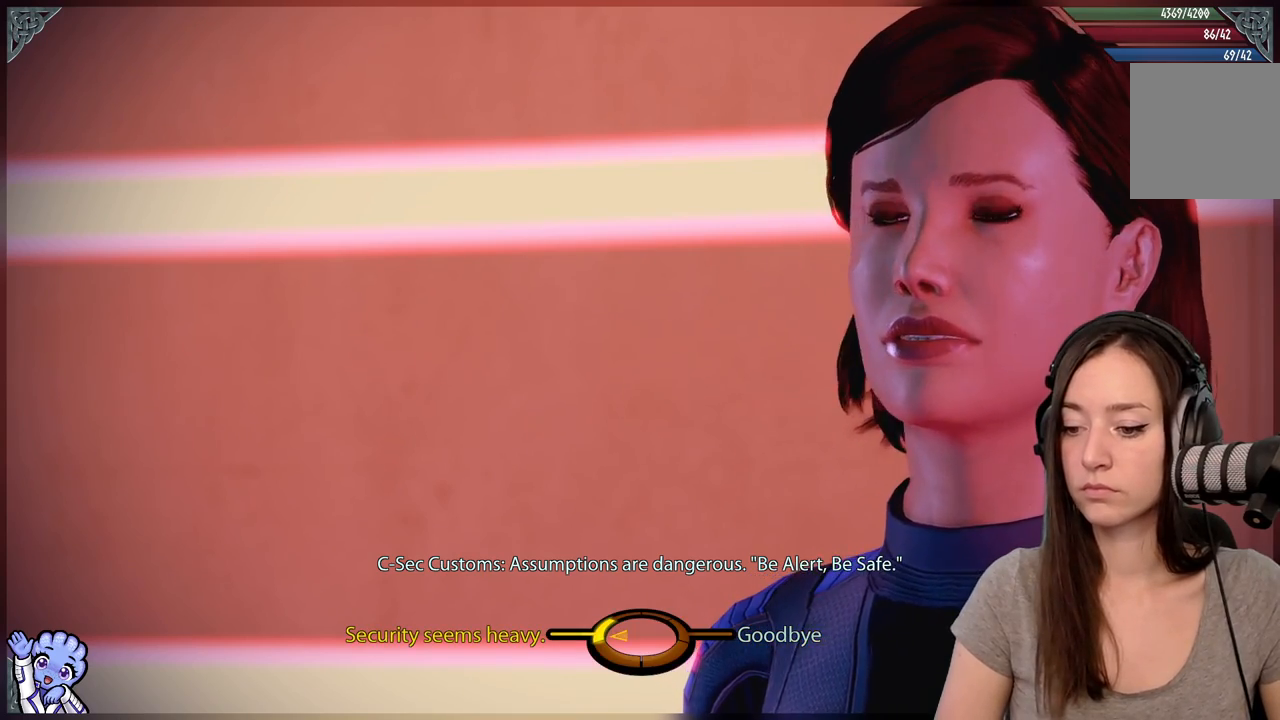
{"dt_ms": 500, "buttons": [], "left_stick": "left", "right_stick": "center", "events": []}
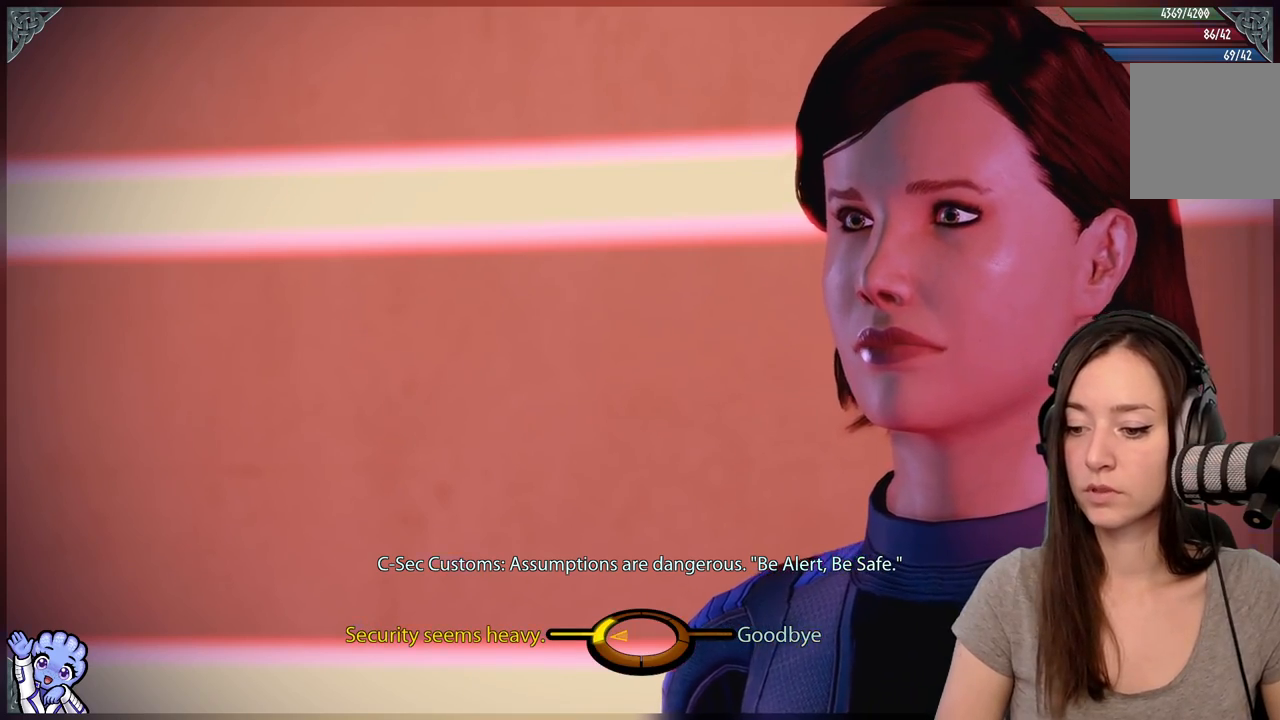
{"dt_ms": 500, "buttons": [], "left_stick": "left", "right_stick": "center", "events": []}
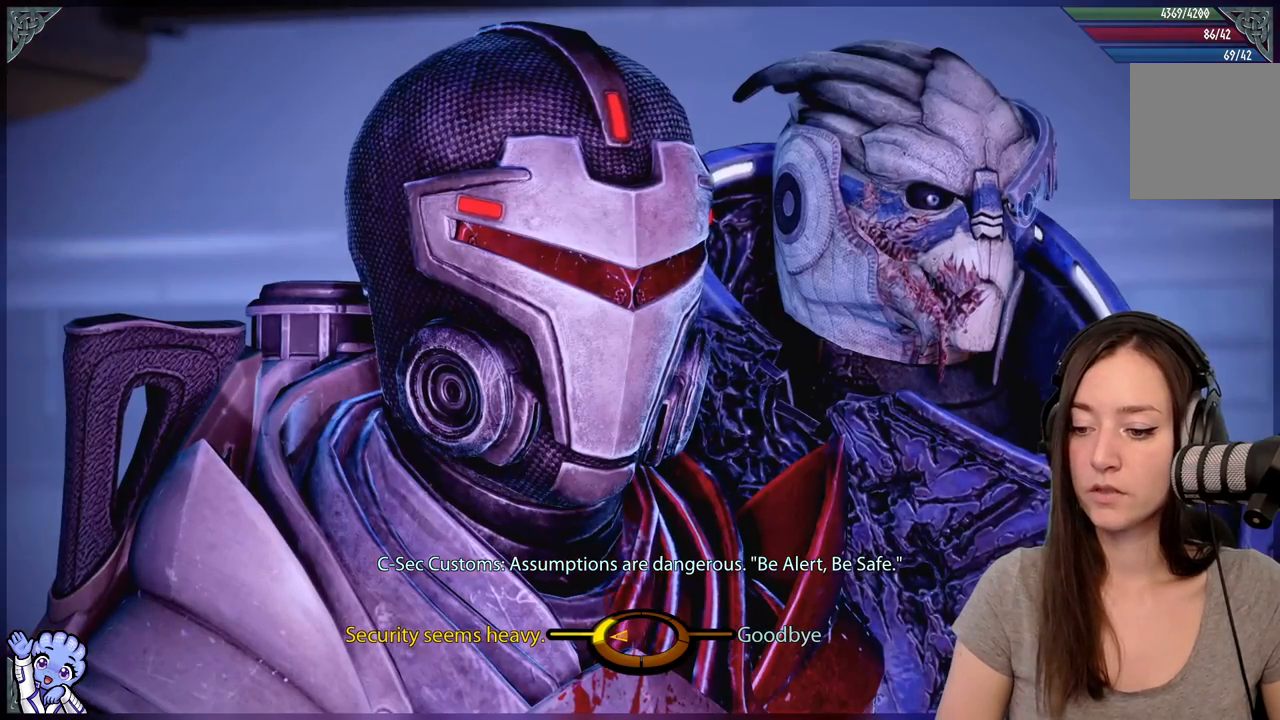
{"dt_ms": 500, "buttons": [], "left_stick": "left", "right_stick": "center", "events": []}
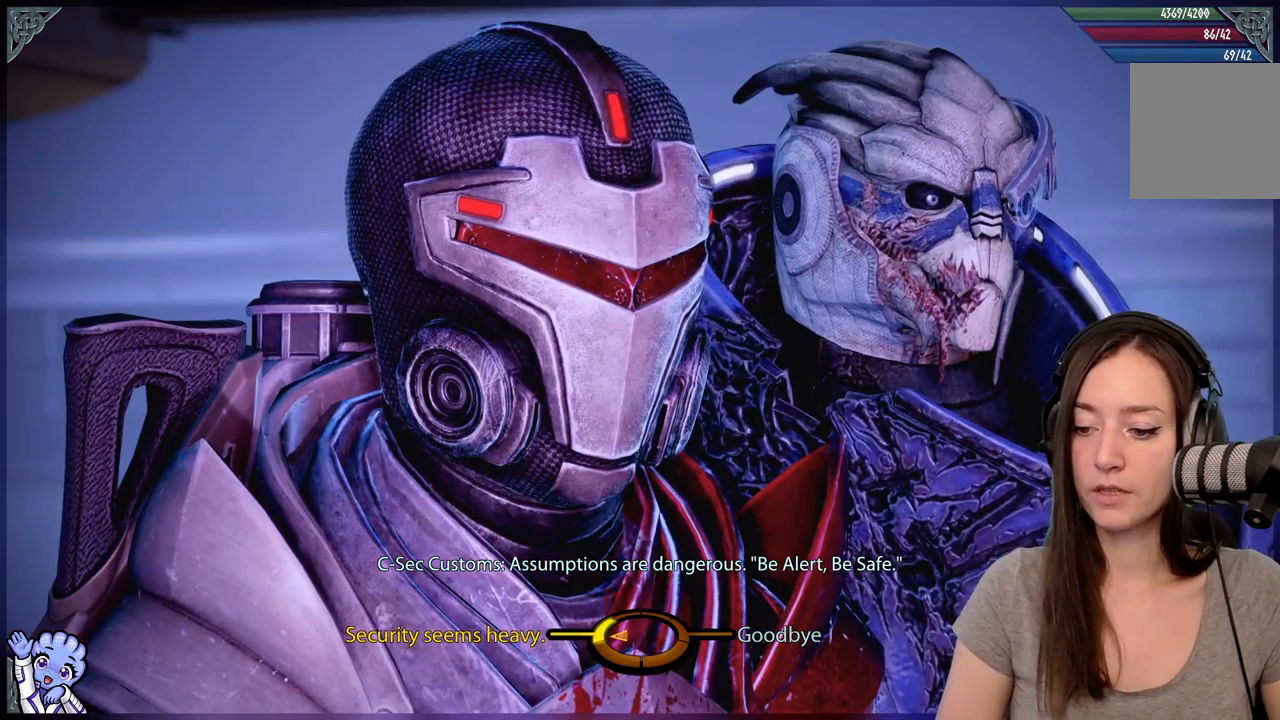
{"dt_ms": 500, "buttons": [], "left_stick": "down-right", "right_stick": "center", "events": [[233, "left_stick", "center"], [333, "left_stick", "down-right"]]}
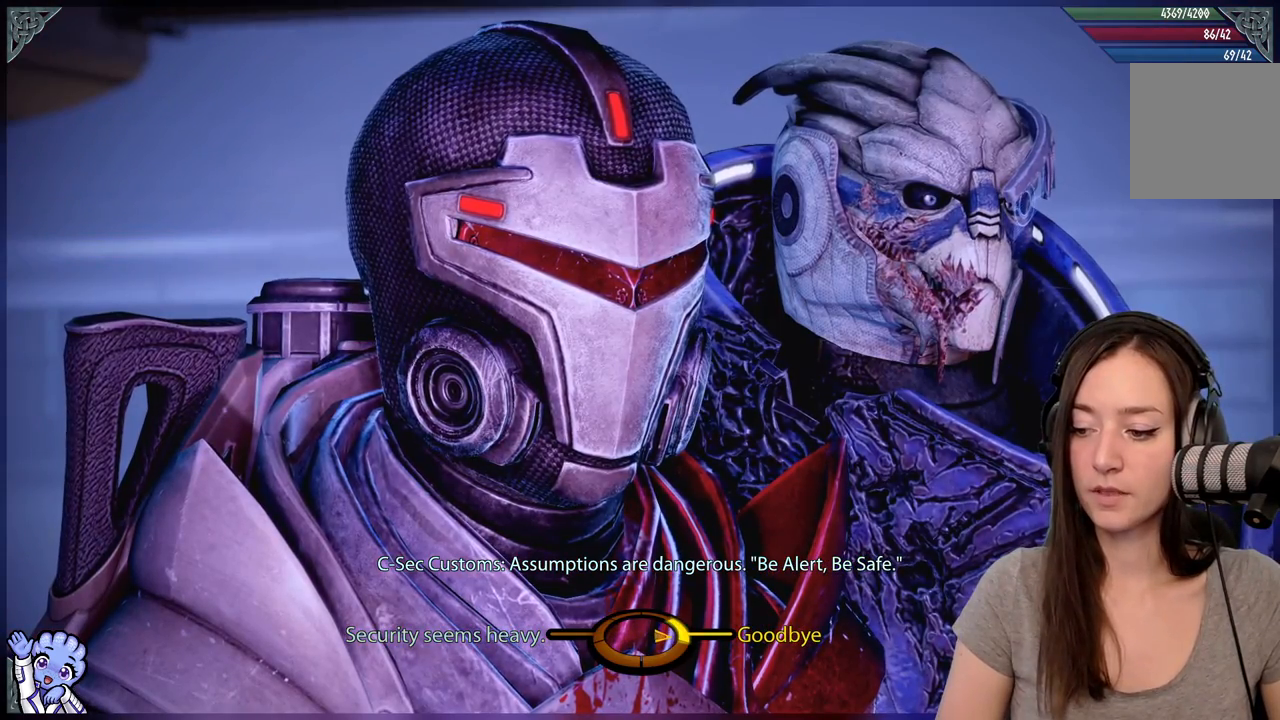
{"dt_ms": 1000, "buttons": [], "left_stick": "center", "right_stick": "center"}
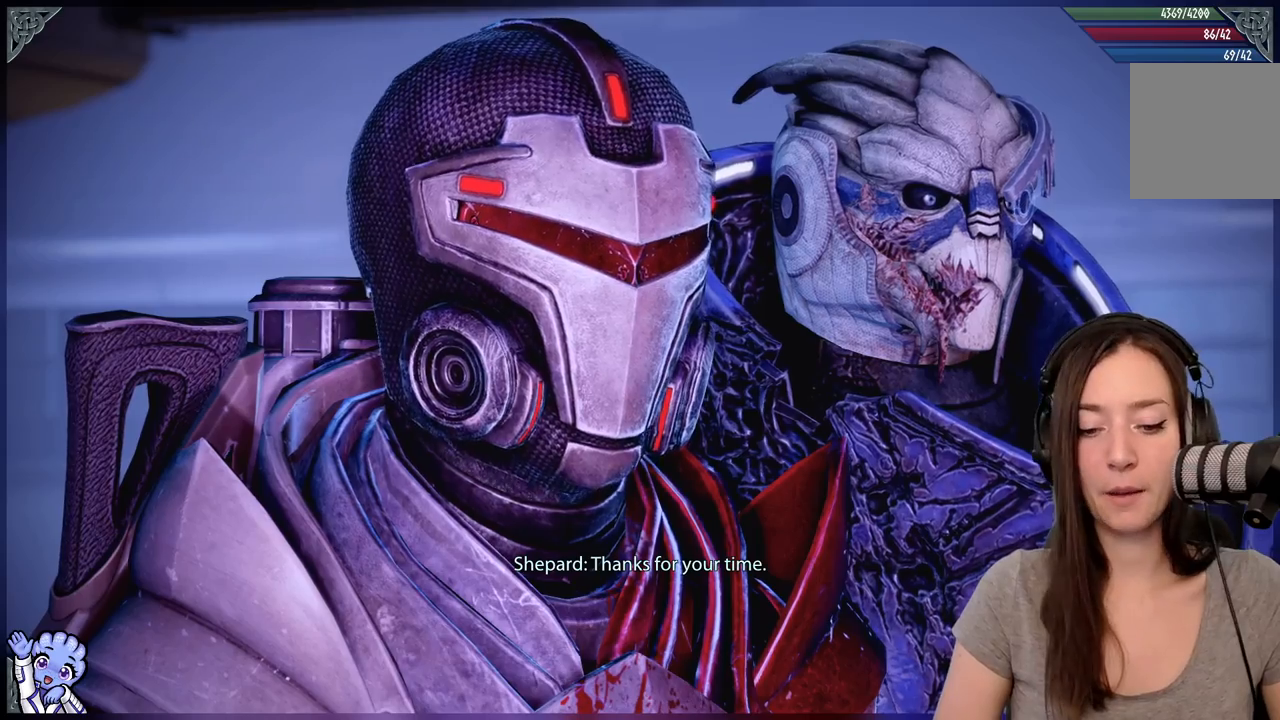
{"dt_ms": 500, "buttons": [], "left_stick": "center", "right_stick": "center", "events": []}
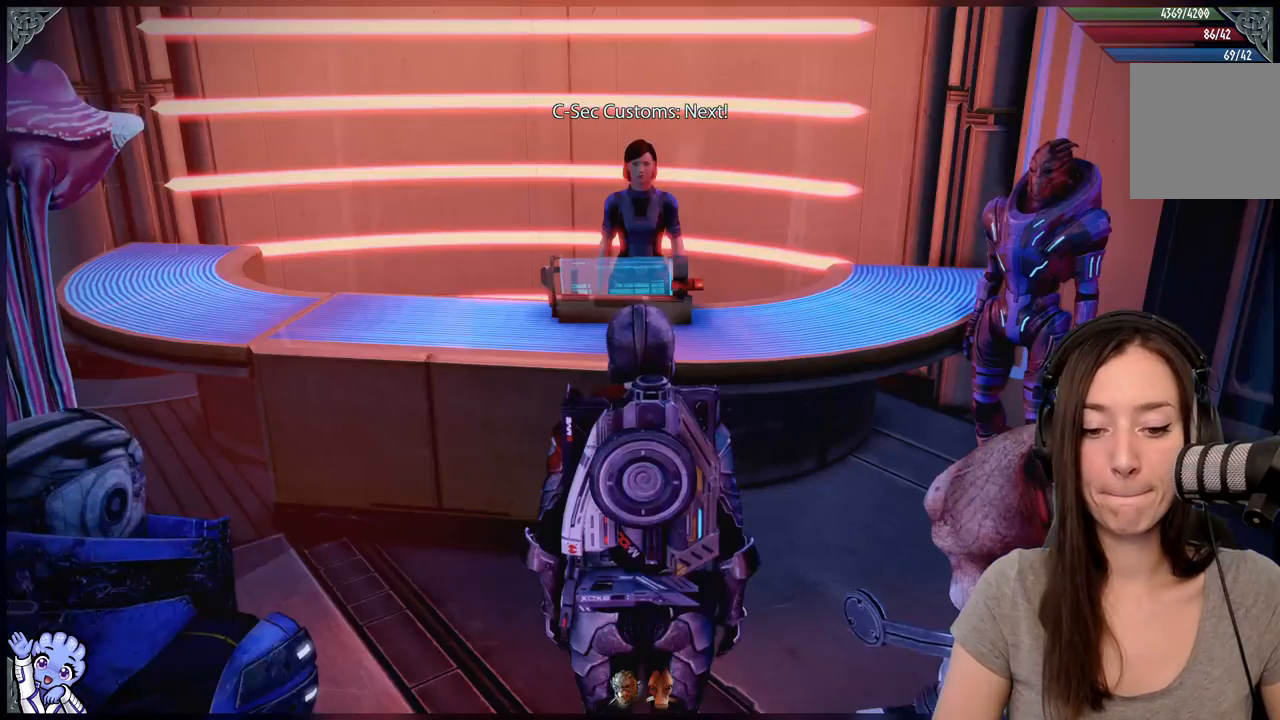
{"dt_ms": 500, "buttons": [], "left_stick": "center", "right_stick": "center", "events": []}
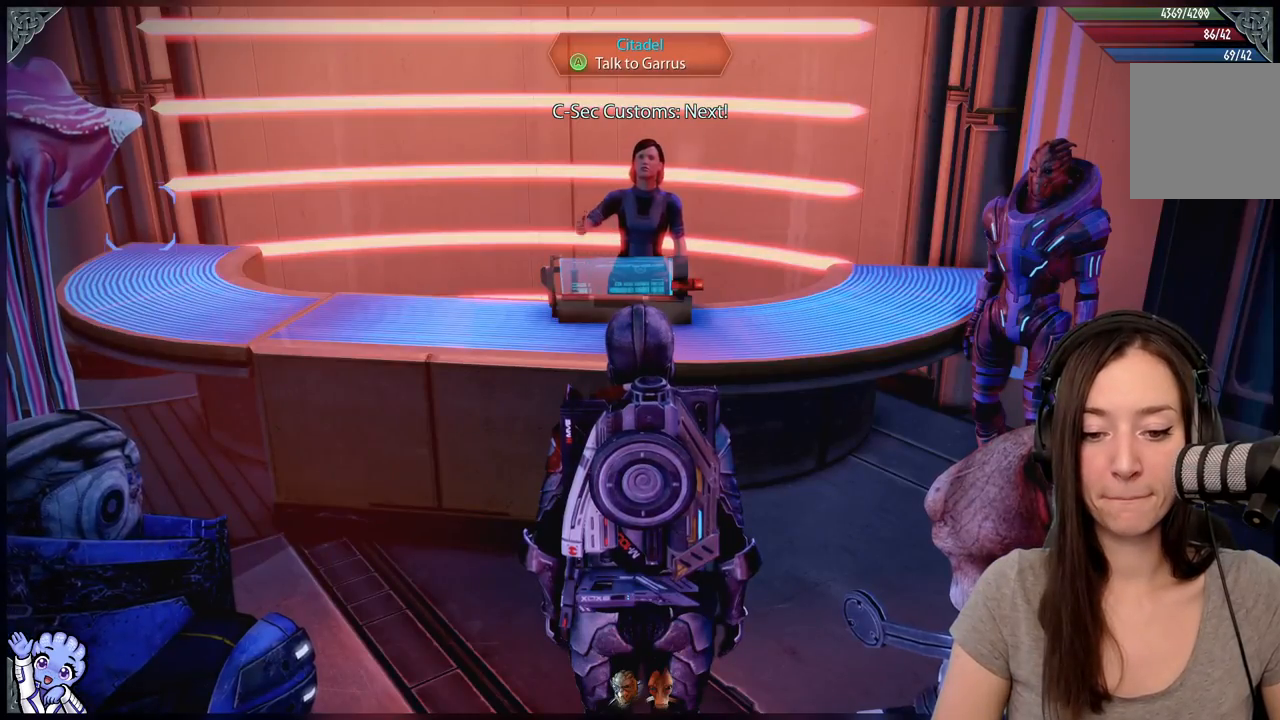
{"dt_ms": 500, "buttons": [], "left_stick": "down-left", "right_stick": "left", "events": [[233, "right_stick", "down-left"], [300, "R2", "down"], [367, "R2", "up"], [400, "left_stick", "down"], [400, "right_stick", "left"], [483, "left_stick", "down-left"]]}
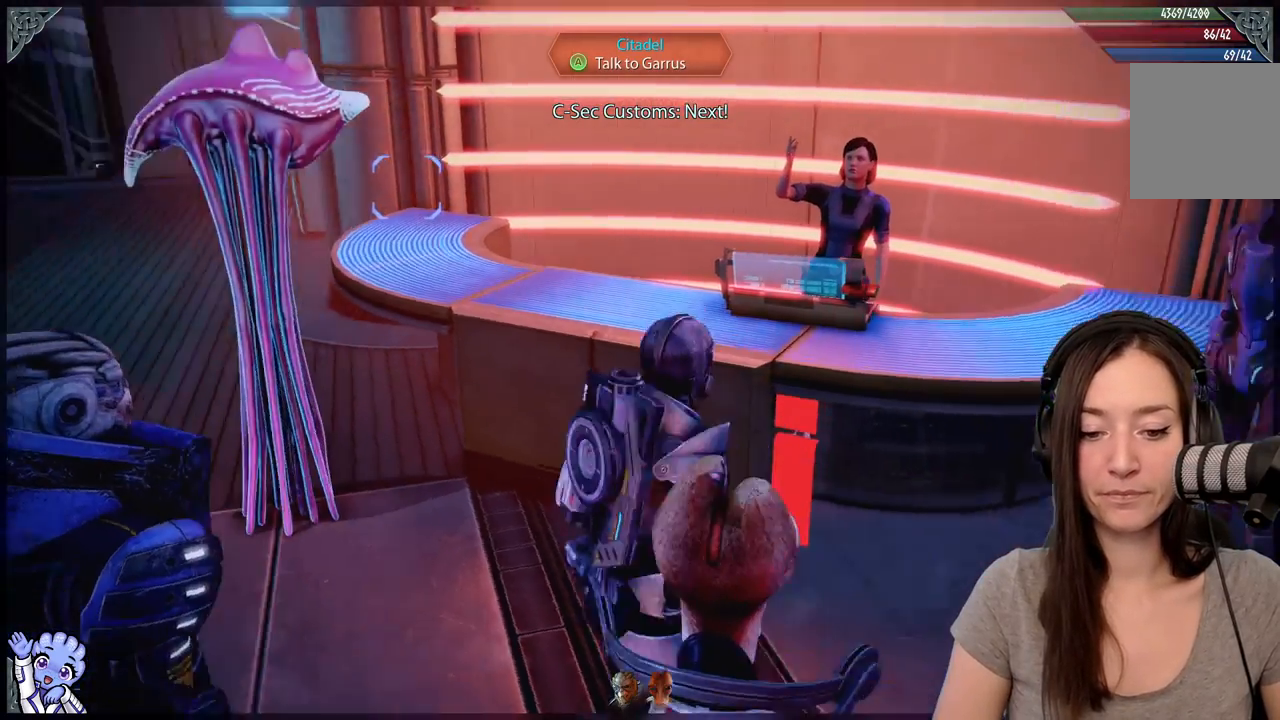
{"dt_ms": 500, "buttons": ["R2"], "left_stick": "left", "right_stick": "left", "events": [[33, "R2", "down"], [400, "left_stick", "left"]]}
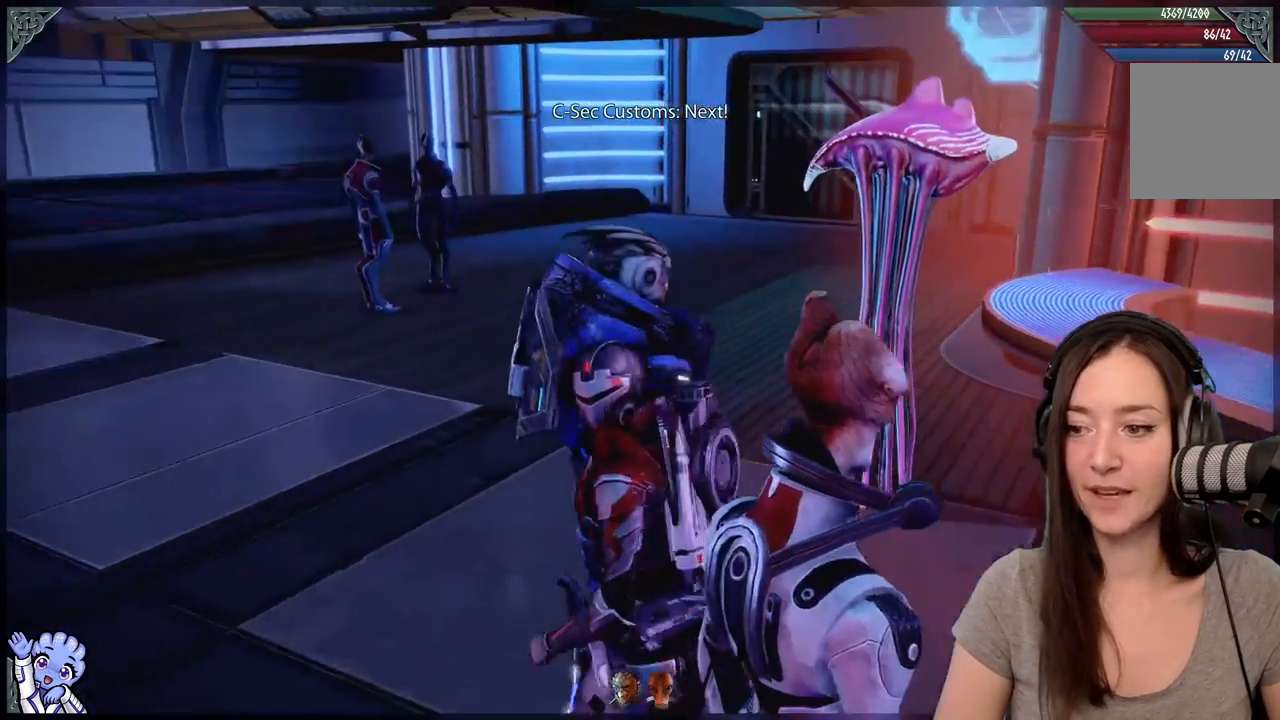
{"dt_ms": 500, "buttons": [], "left_stick": "up-left", "right_stick": "center", "events": [[67, "left_stick", "up-left"], [167, "right_stick", "center"], [250, "left_stick", "up"], [433, "R2", "up"], [483, "left_stick", "up-left"]]}
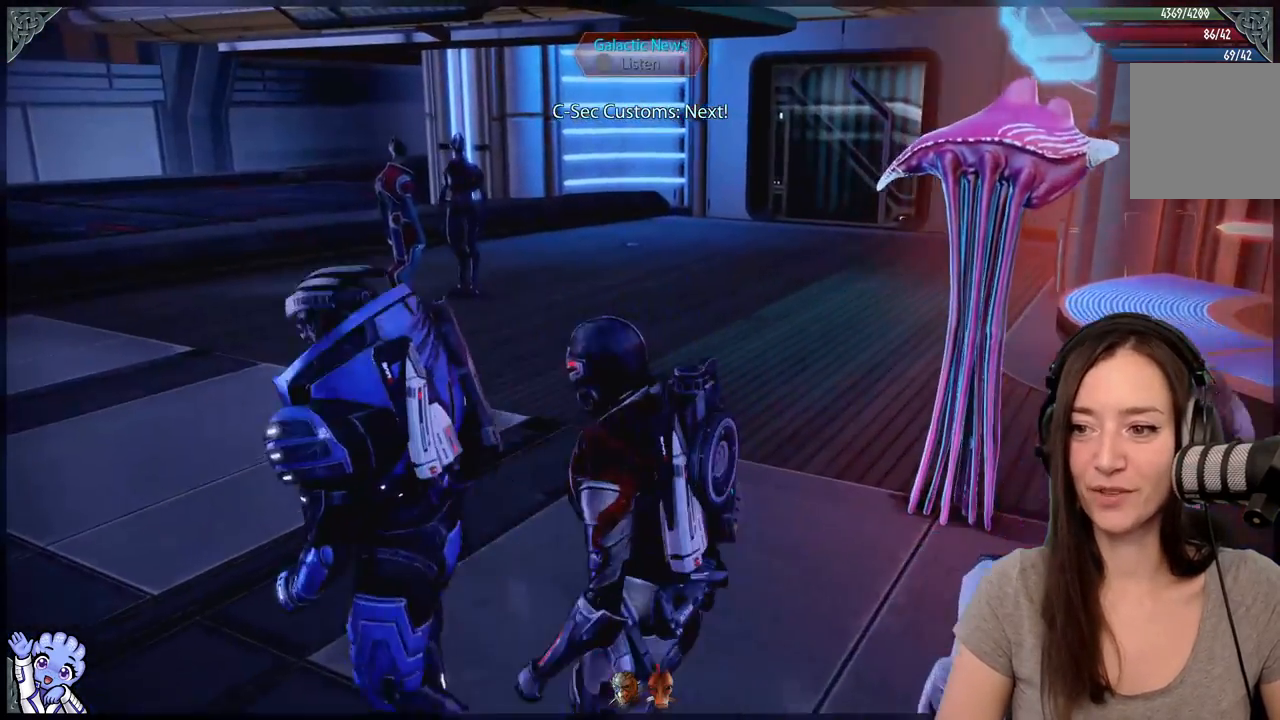
{"dt_ms": 500, "buttons": [], "left_stick": "up-left", "right_stick": "down-right", "events": [[350, "right_stick", "down-right"]]}
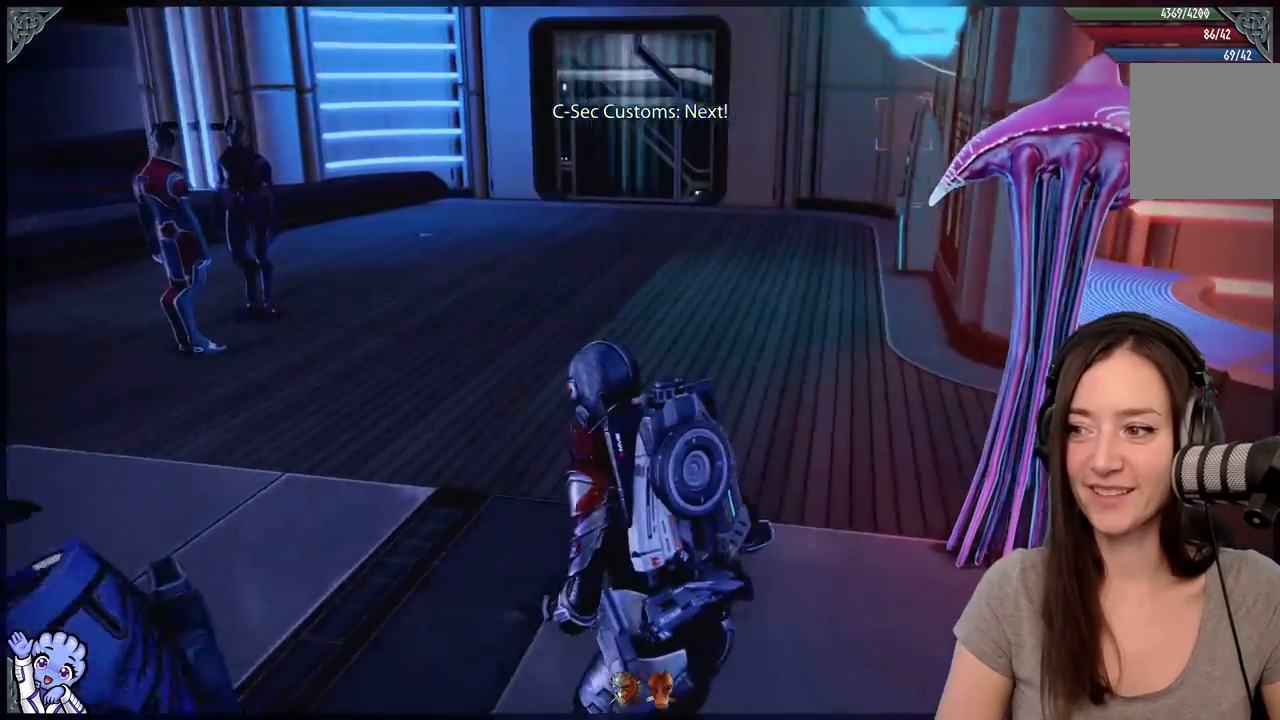
{"dt_ms": 500, "buttons": [], "left_stick": "up-right", "right_stick": "down-right", "events": [[17, "R2", "down"], [150, "R2", "up"], [233, "R2", "down"], [283, "R2", "up"], [283, "right_stick", "center"], [433, "left_stick", "up-right"], [500, "right_stick", "down-right"]]}
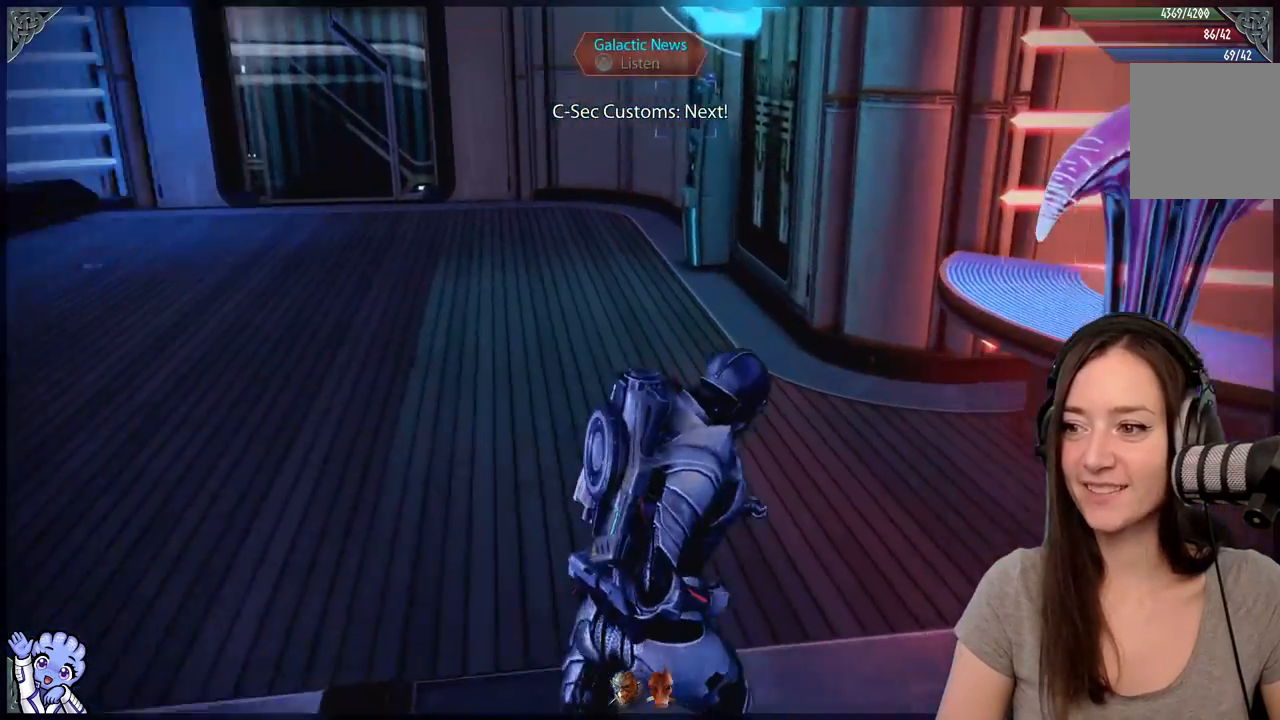
{"dt_ms": 500, "buttons": [], "left_stick": "left", "right_stick": "left", "events": [[183, "R2", "down"], [183, "left_stick", "up-left"], [250, "right_stick", "center"], [267, "left_stick", "left"], [383, "R2", "up"], [433, "right_stick", "left"]]}
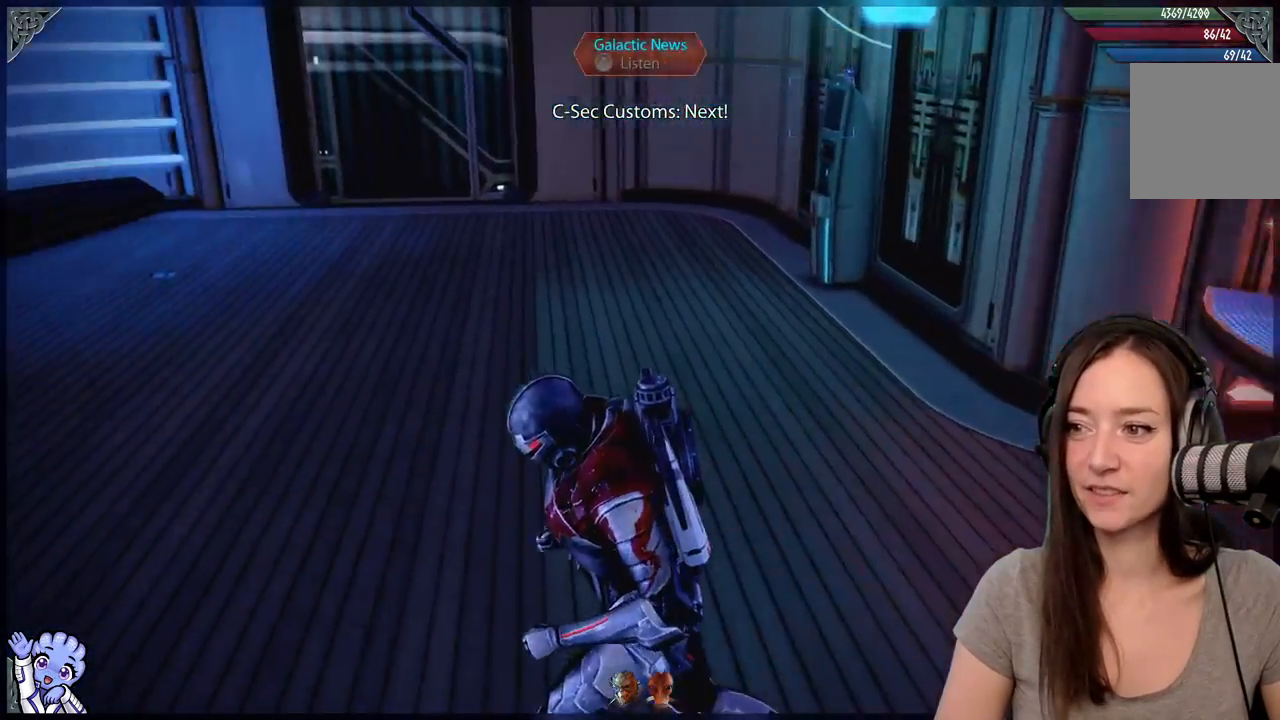
{"dt_ms": 500, "buttons": [], "left_stick": "up-left", "right_stick": "left", "events": [[483, "left_stick", "up-left"]]}
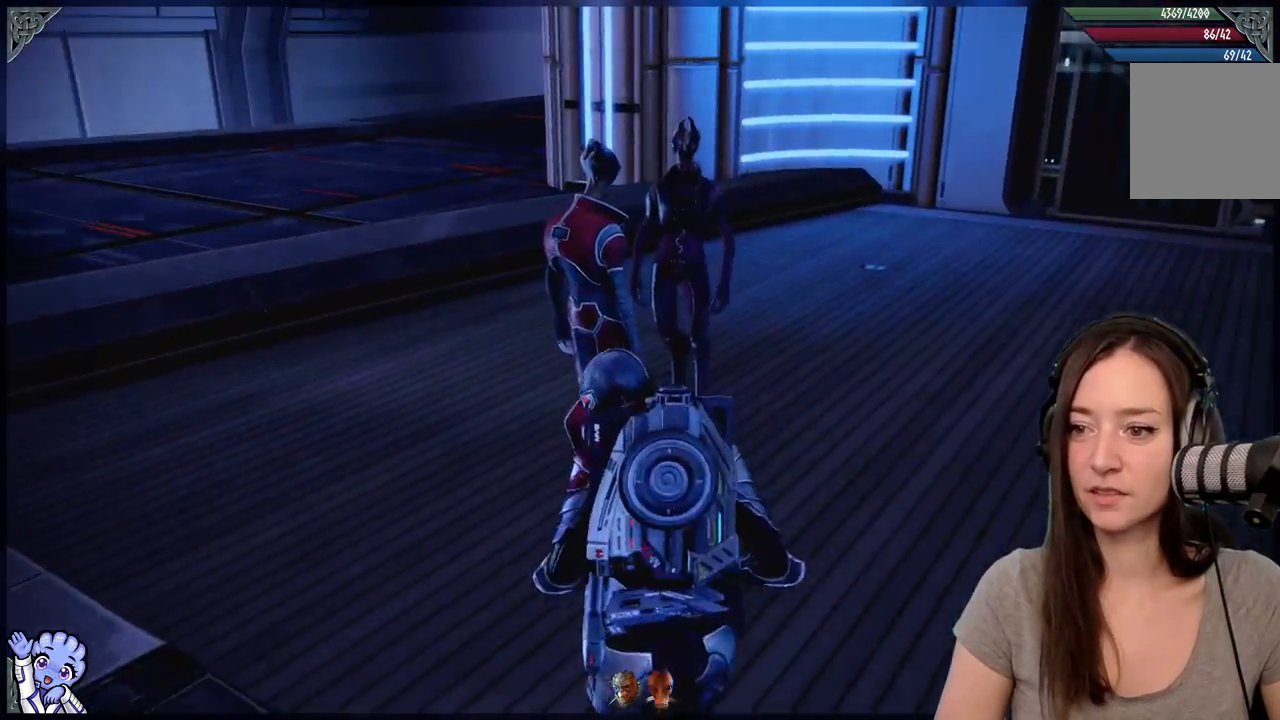
{"dt_ms": 500, "buttons": [], "left_stick": "left", "right_stick": "center", "events": [[83, "right_stick", "center"], [233, "left_stick", "left"]]}
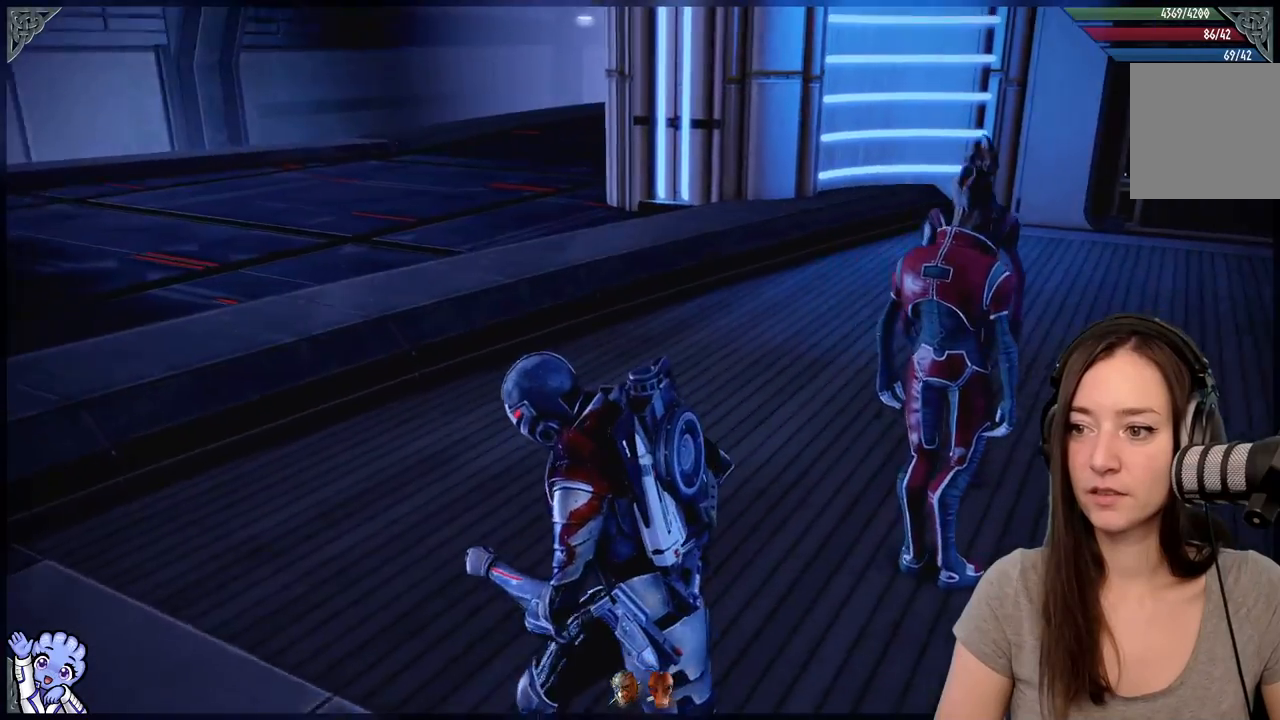
{"dt_ms": 500, "buttons": [], "left_stick": "center", "right_stick": "center", "events": [[33, "right_stick", "up-right"], [233, "left_stick", "center"], [233, "right_stick", "center"], [283, "R3", "down"], [417, "R3", "up"]]}